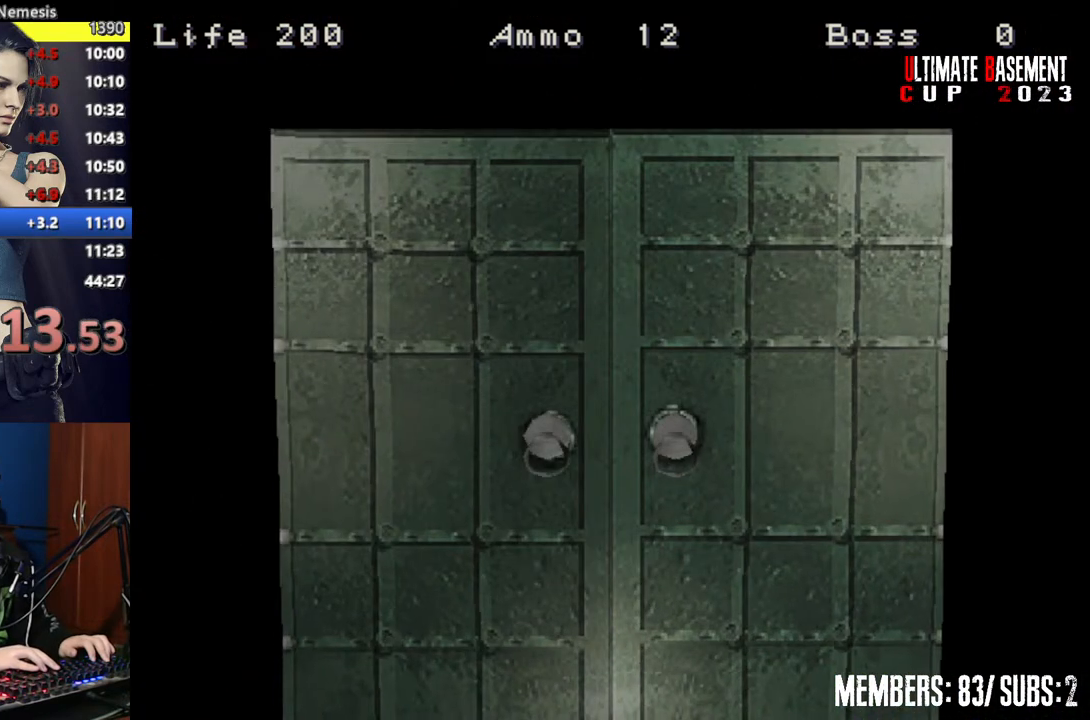
Gameplay with keyboard; each line is a JSON object with the keys held at the frame after it. "events" lists presses ("down") and releases ("up") of "a", "d", "k", "l", "o", "q", "s", "semicolon", "shift", "space" and "w" between this image and that frame as [ms after this image, input, new state], when the widget could be followed in between. No other keys are recorded. Mouse input is not recorded.
{"keys": ["shift", "w"], "events": [[100, "space", "down"], [234, "space", "up"]]}
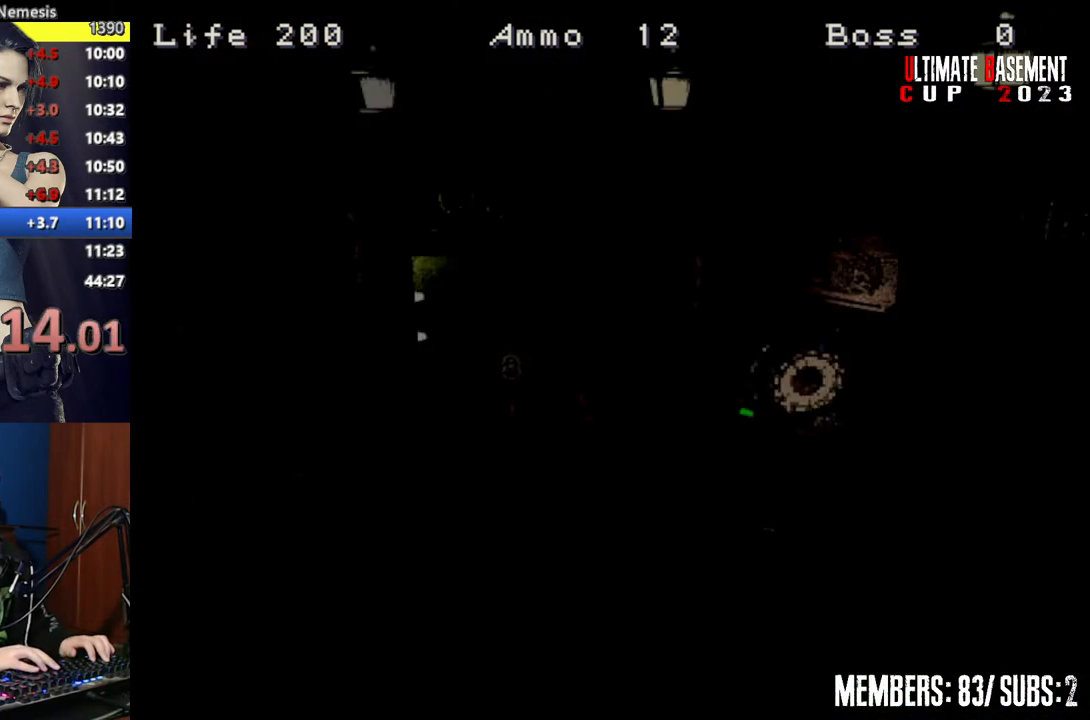
{"keys": ["shift", "w"], "events": []}
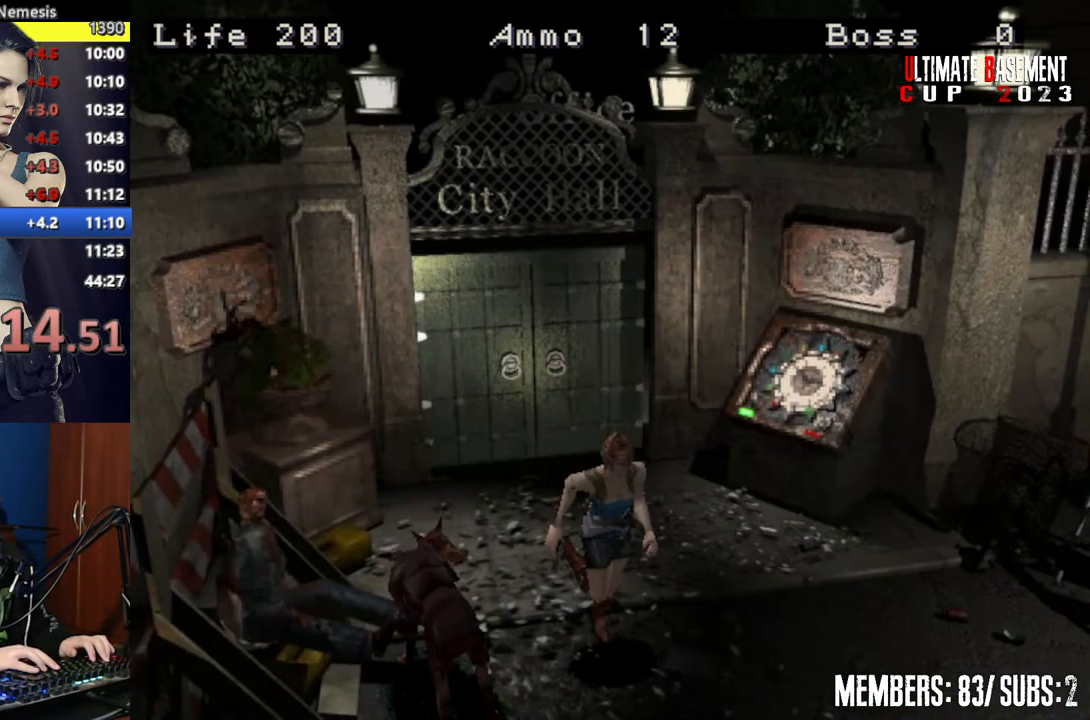
{"keys": ["shift", "w"], "events": []}
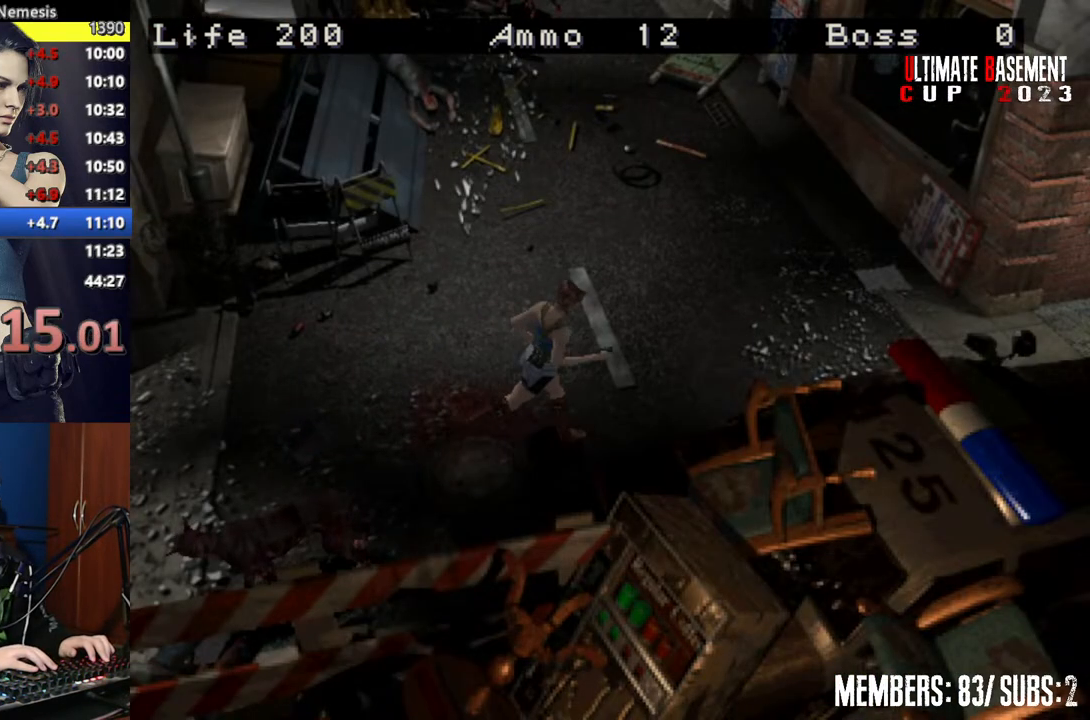
{"keys": ["shift", "w"], "events": []}